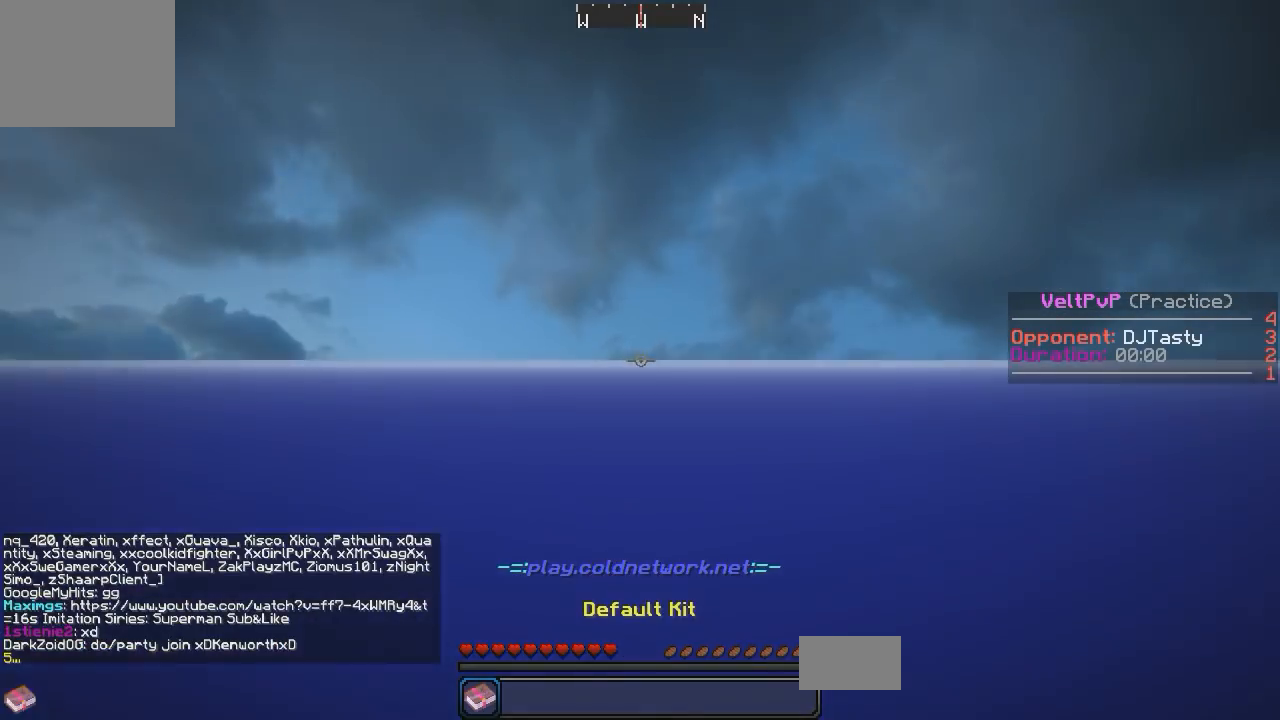
Gameplay with keyboard; each line is a JSON object with the keys held at the frame after it. "events" lists presses ("down") and releases ("up") of "a", "d", "s" and "w" between this image and that frame as [ms after this image, input, new state], when the widget could be followed in between. No other keys are recorded. Mouse input is not recorded.
{"keys": [], "events": []}
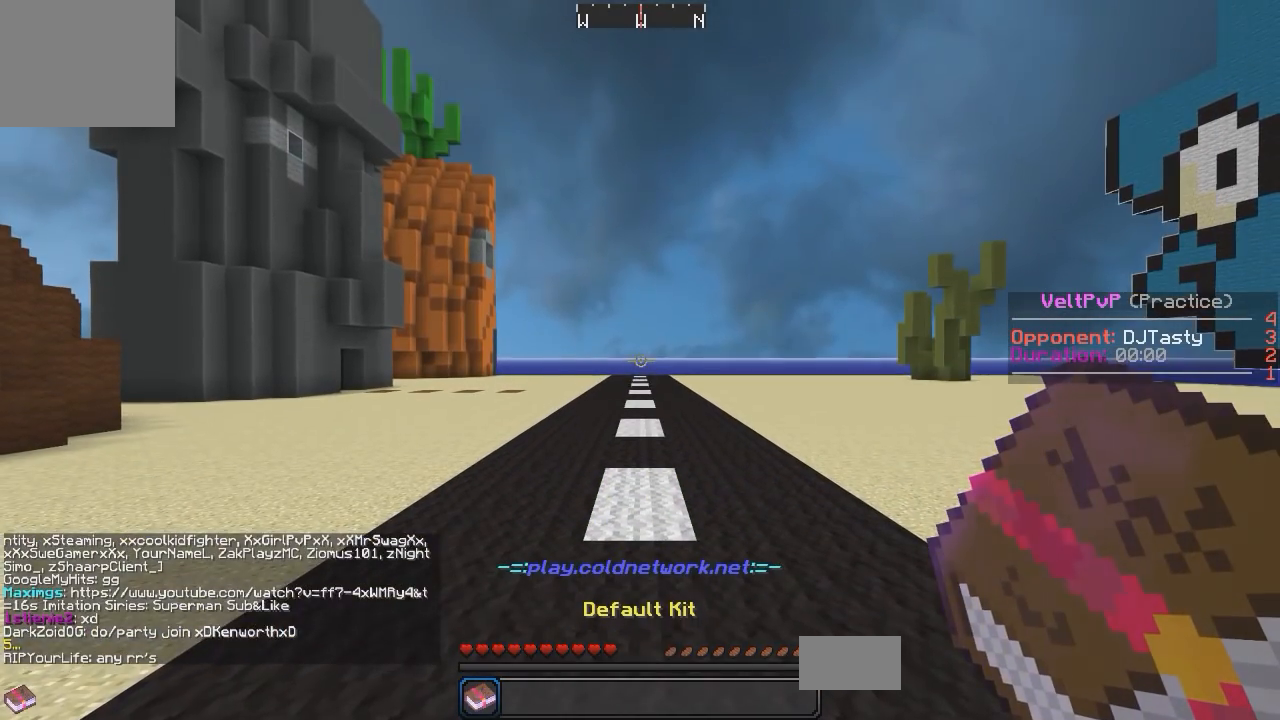
{"keys": ["w"], "events": [[267, "w", "down"]]}
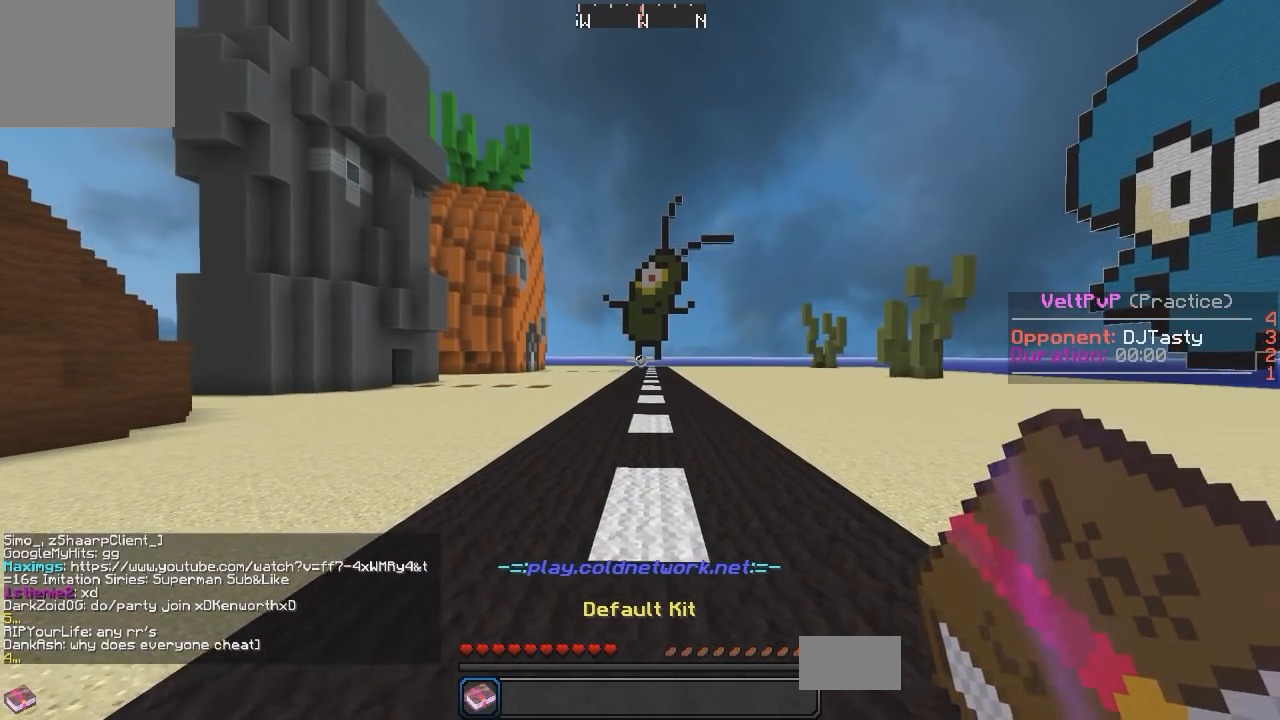
{"keys": [], "events": [[367, "w", "up"]]}
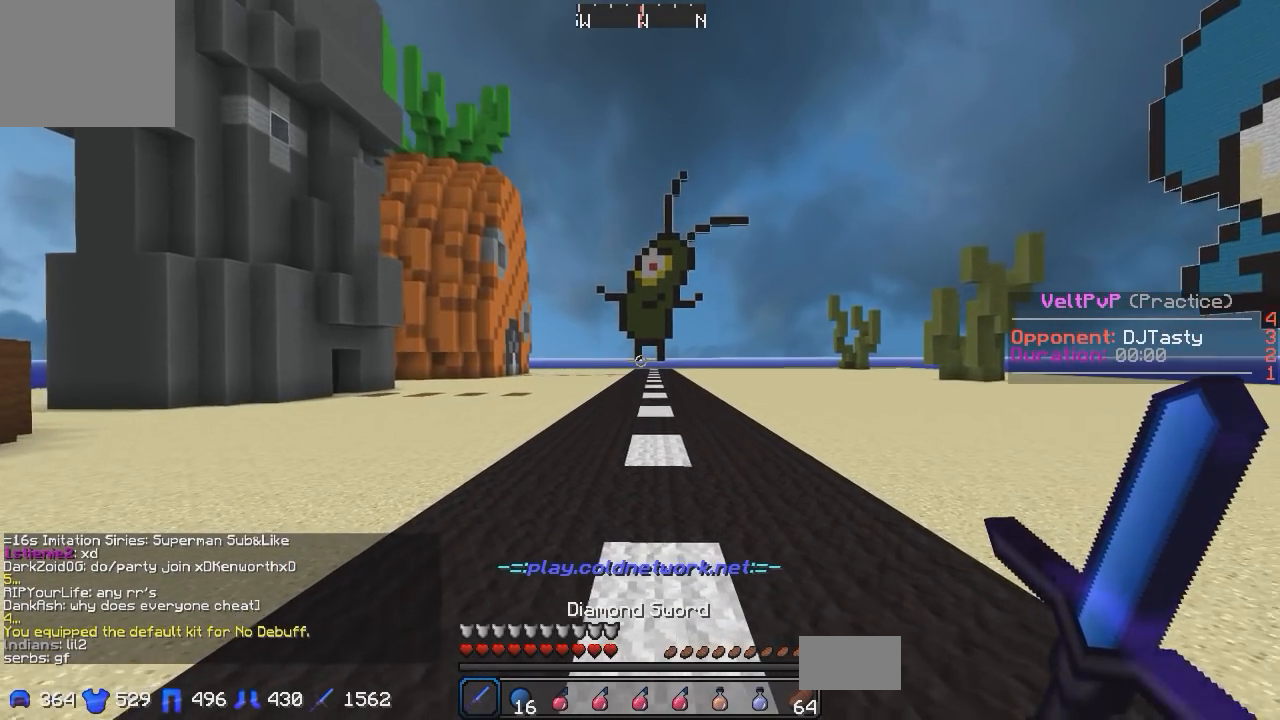
{"keys": [], "events": []}
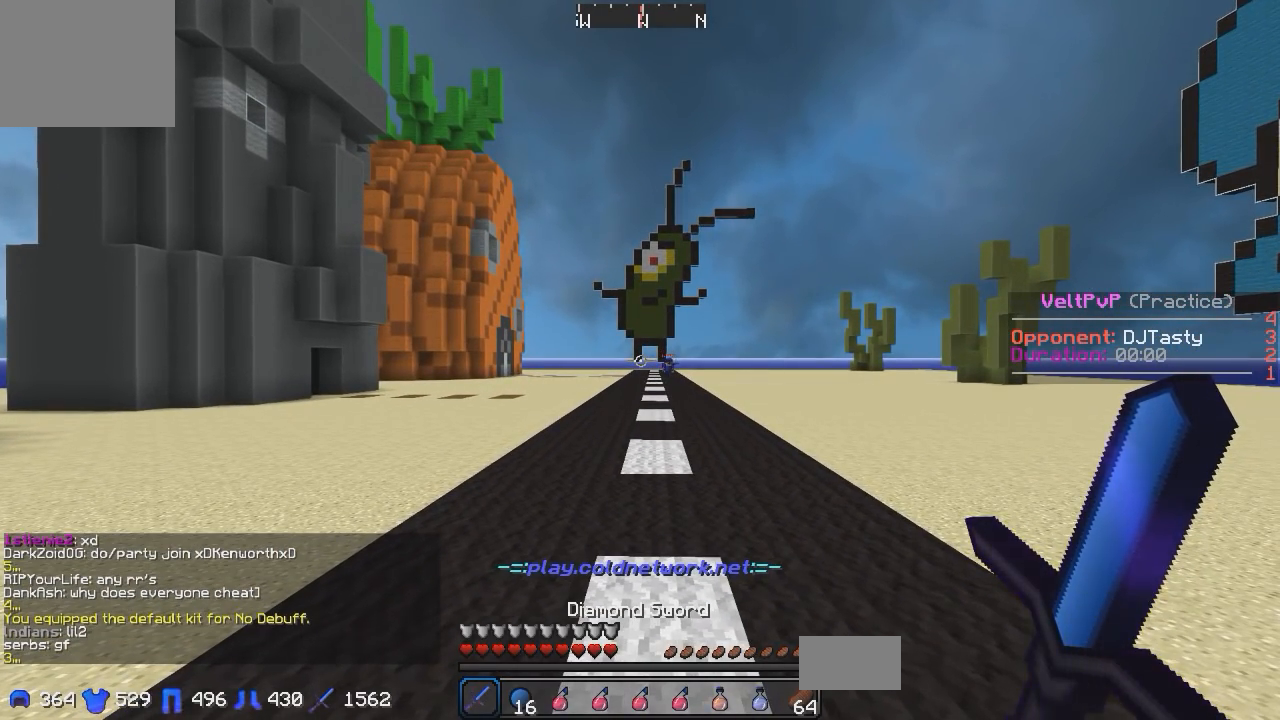
{"keys": [], "events": []}
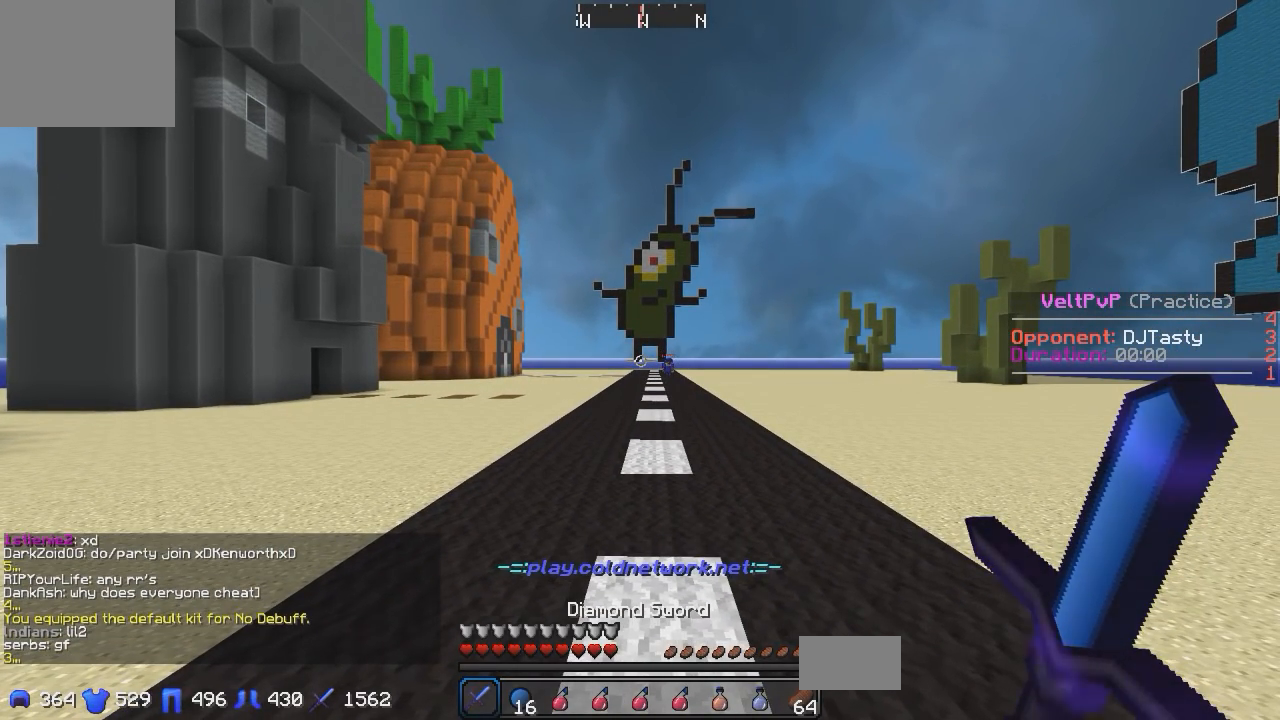
{"keys": [], "events": []}
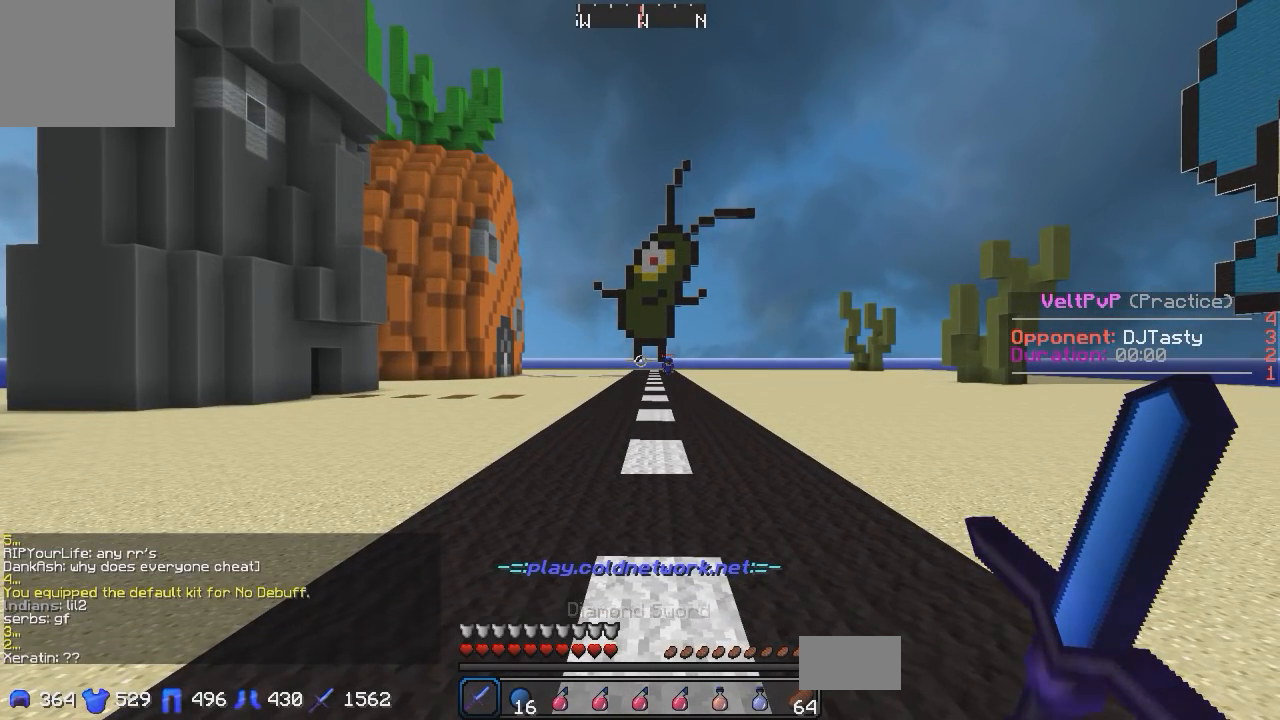
{"keys": ["w"], "events": [[317, "w", "down"]]}
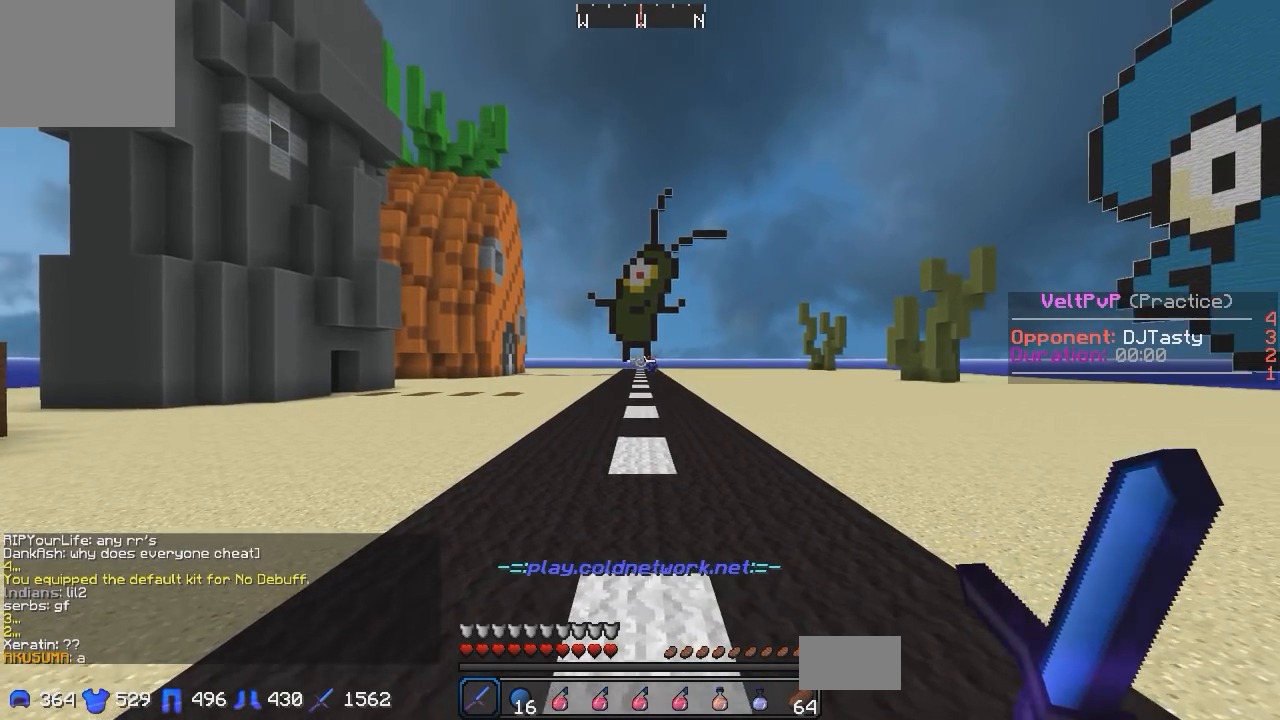
{"keys": ["w"], "events": []}
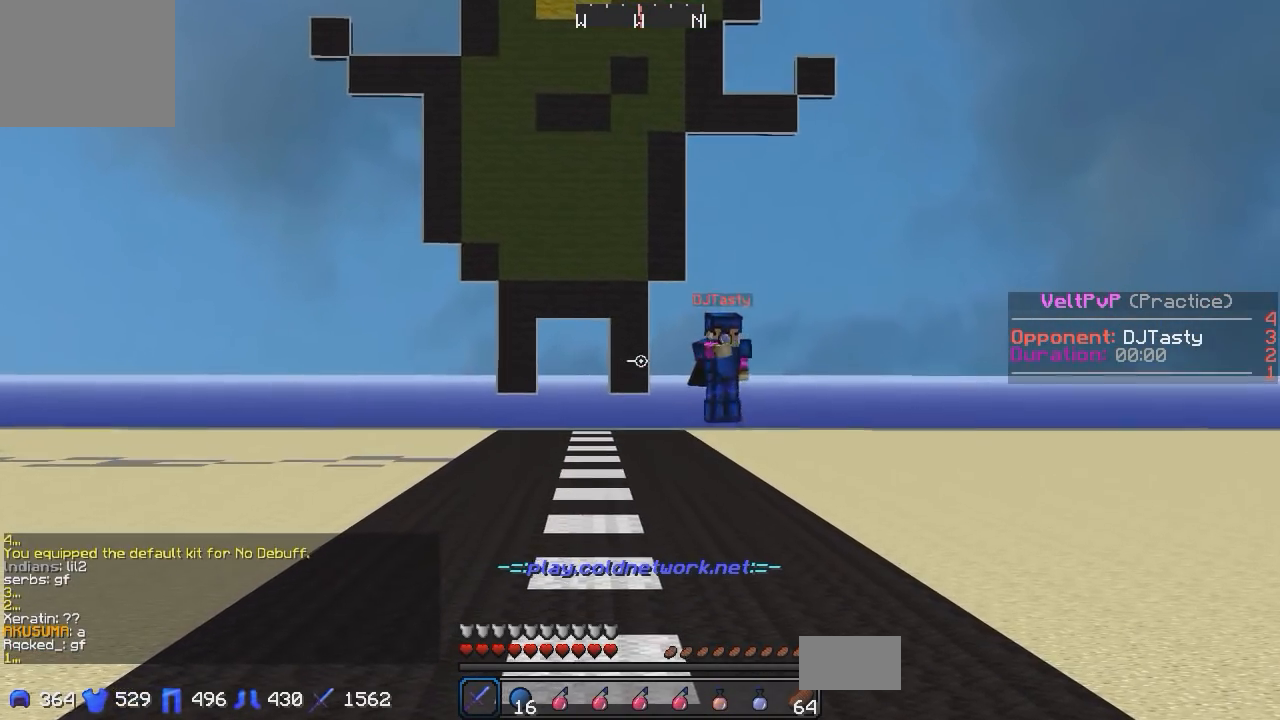
{"keys": ["w"], "events": []}
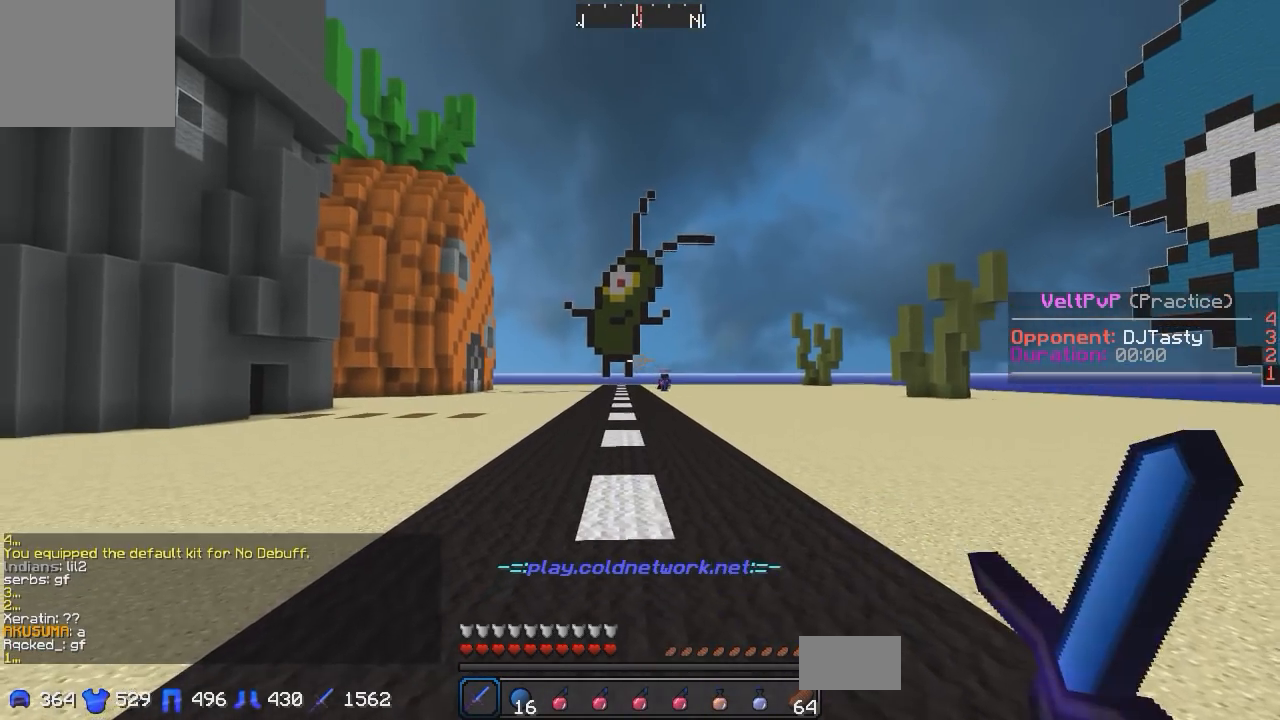
{"keys": ["s"], "events": [[67, "d", "down"], [167, "d", "up"], [167, "w", "up"], [367, "s", "down"]]}
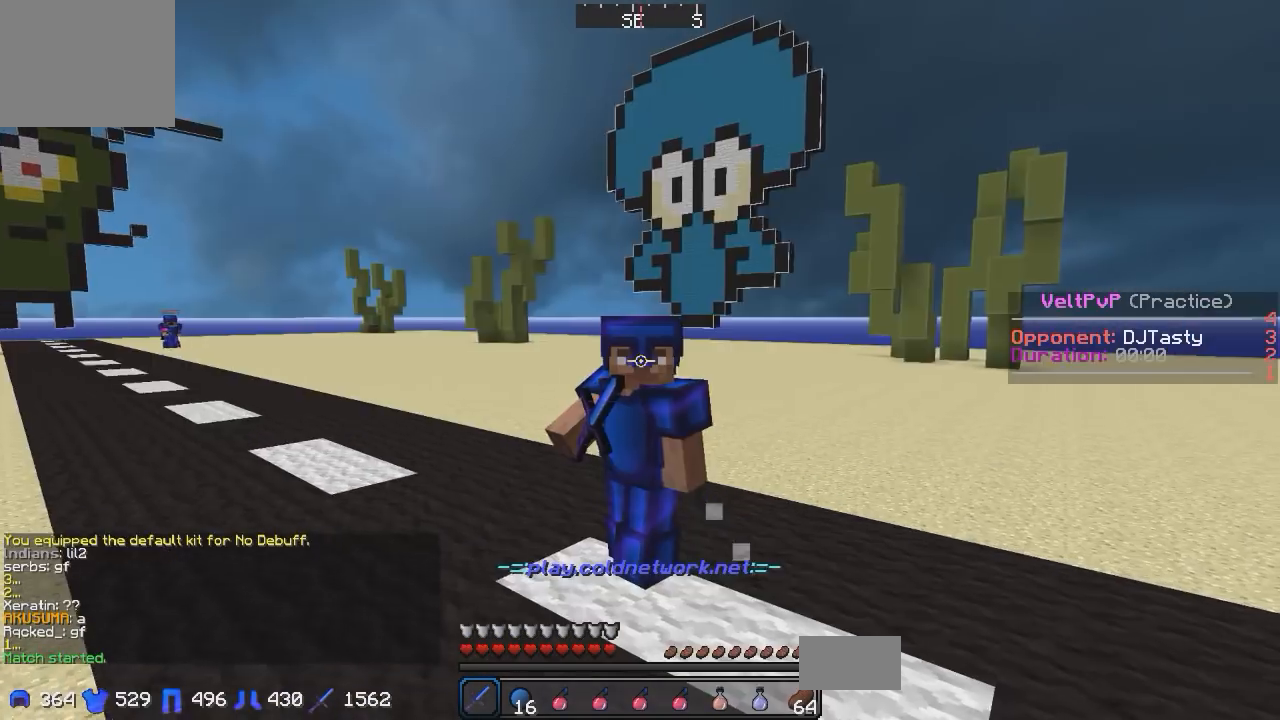
{"keys": [], "events": [[67, "s", "up"]]}
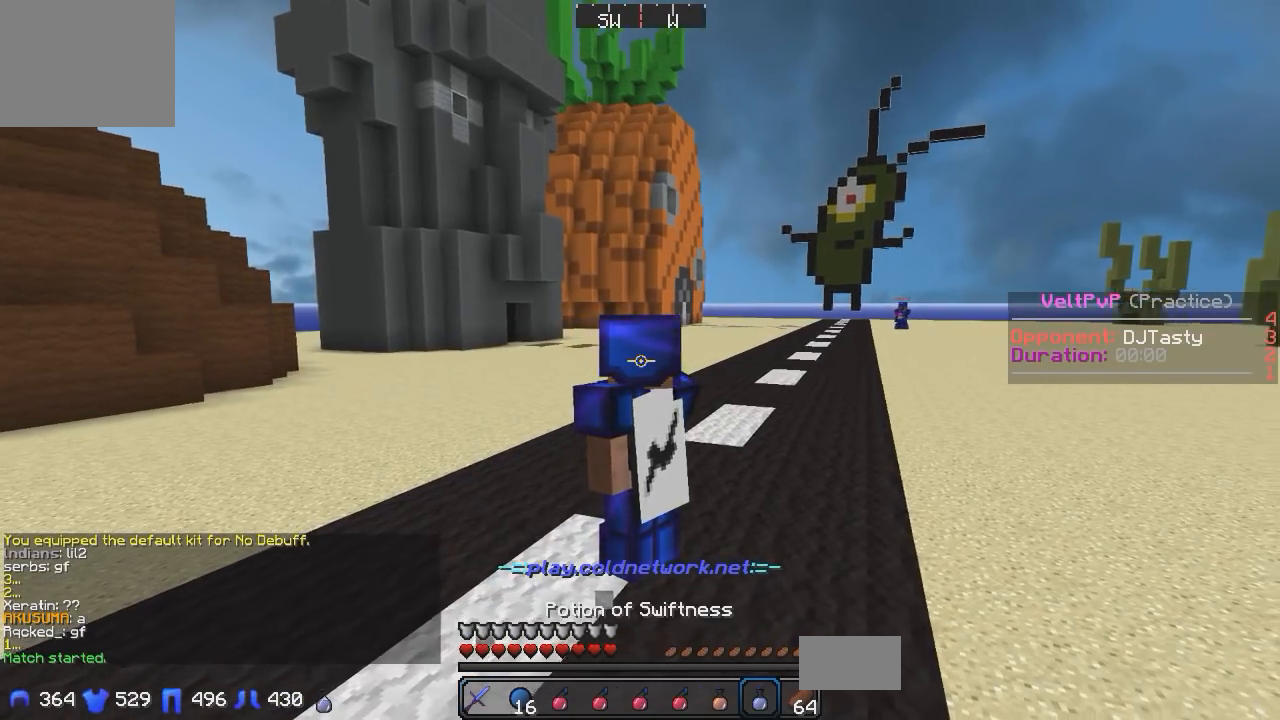
{"keys": [], "events": []}
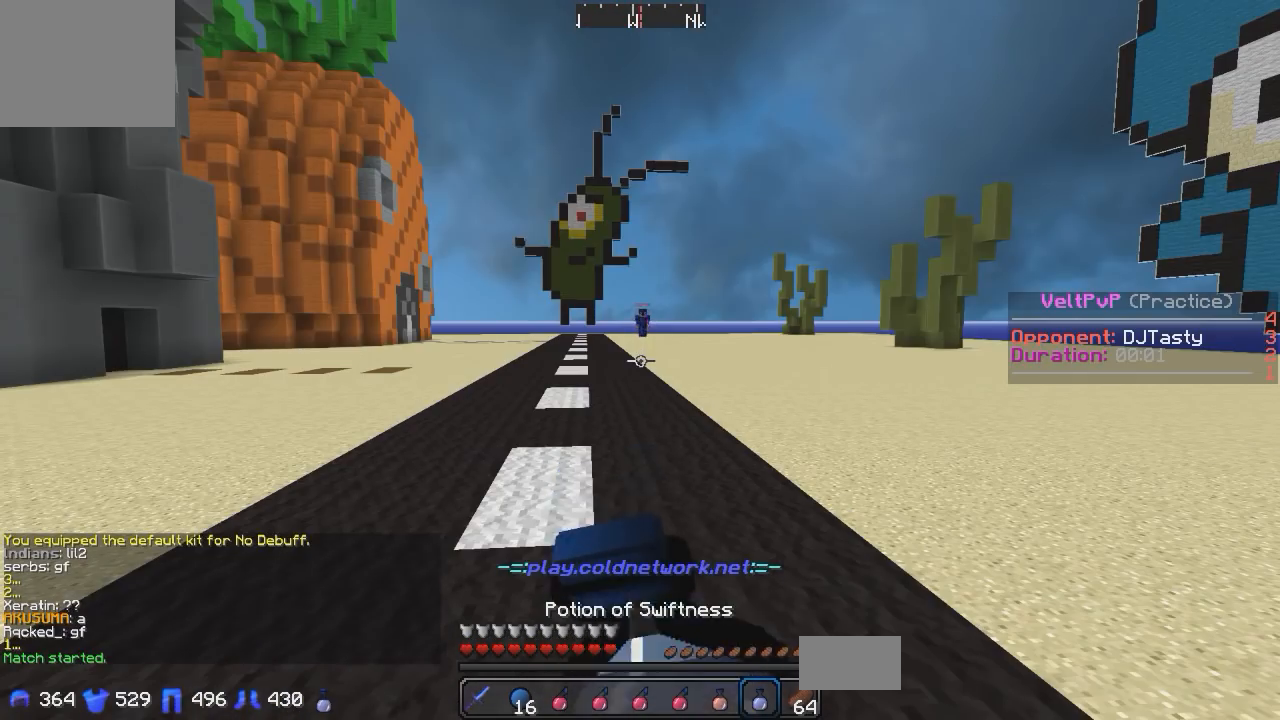
{"keys": [], "events": []}
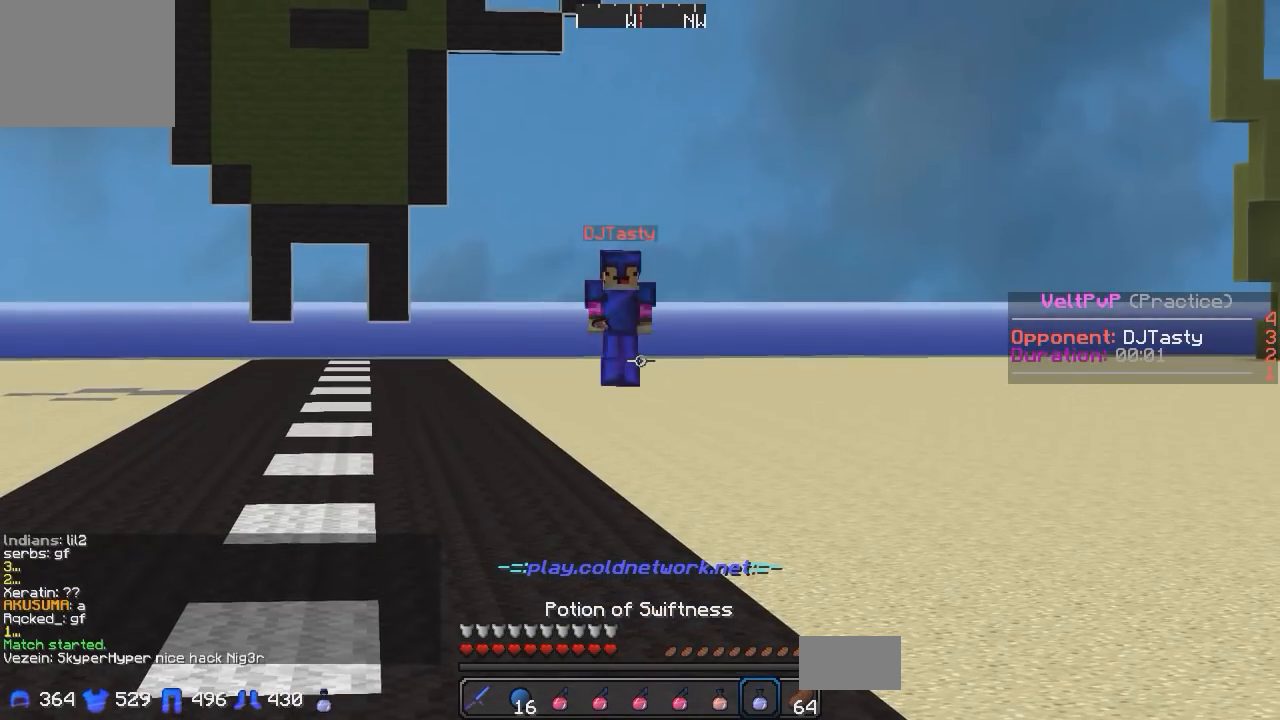
{"keys": [], "events": []}
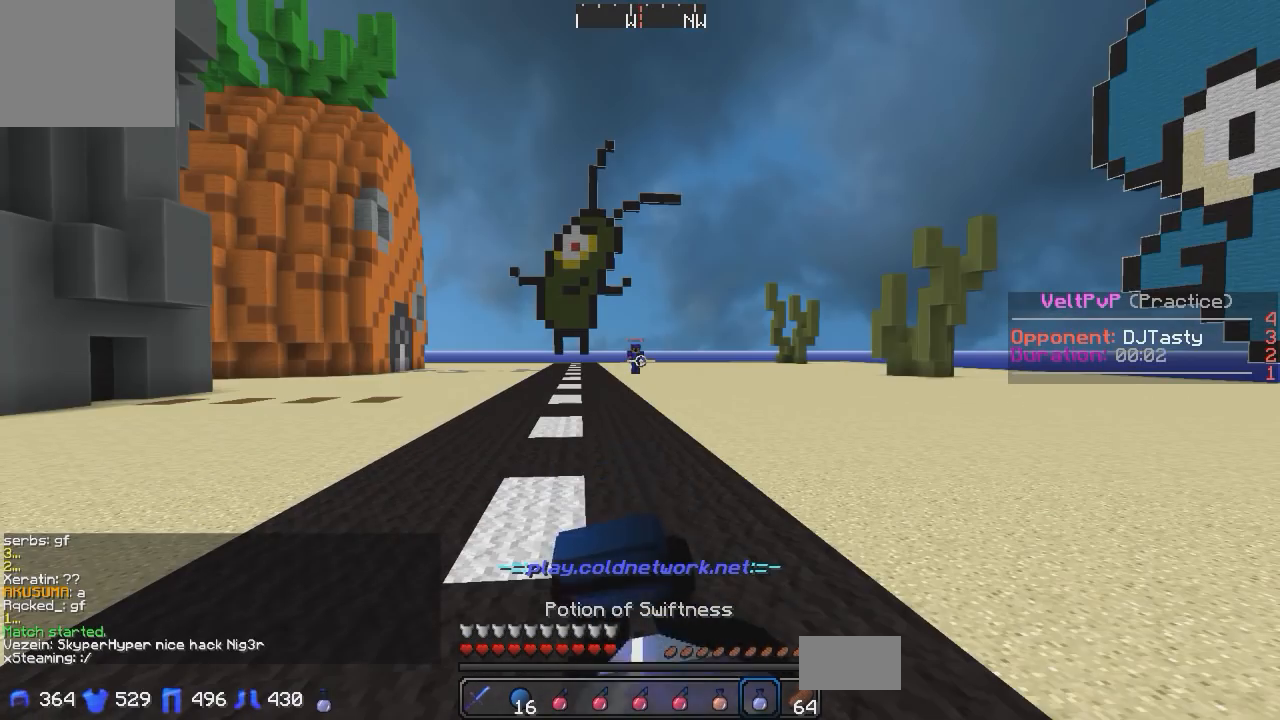
{"keys": [], "events": []}
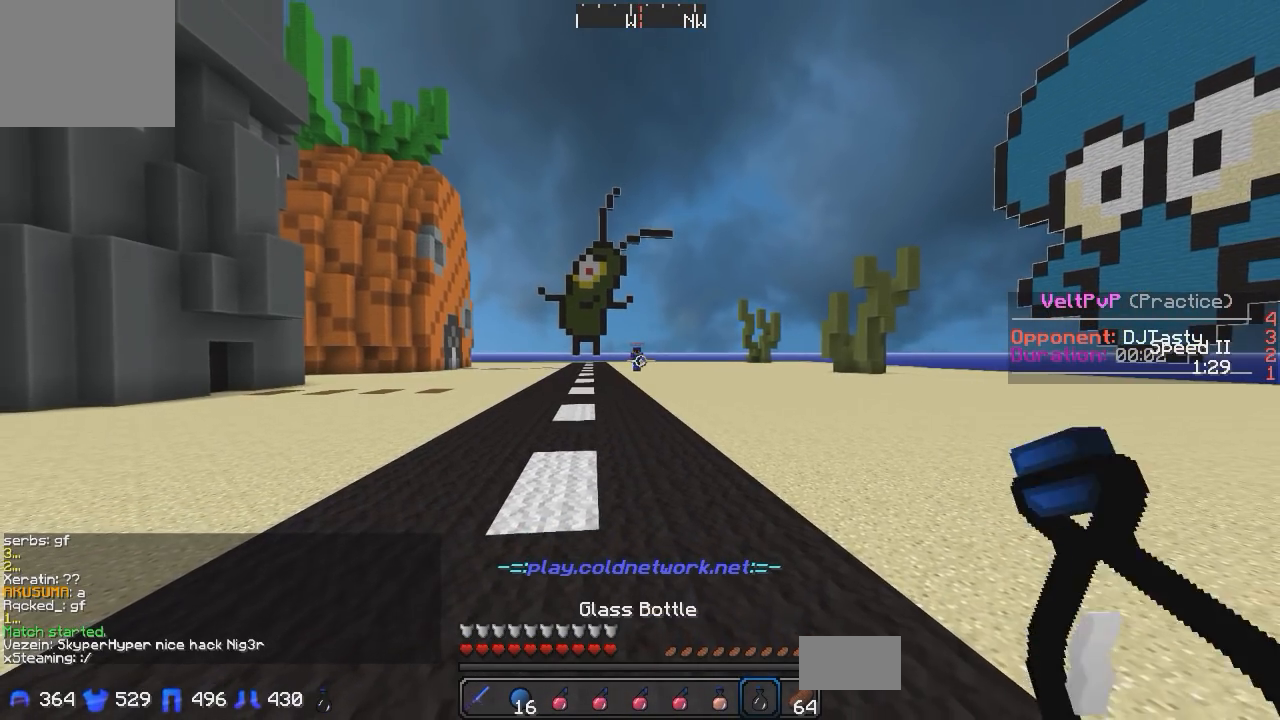
{"keys": [], "events": []}
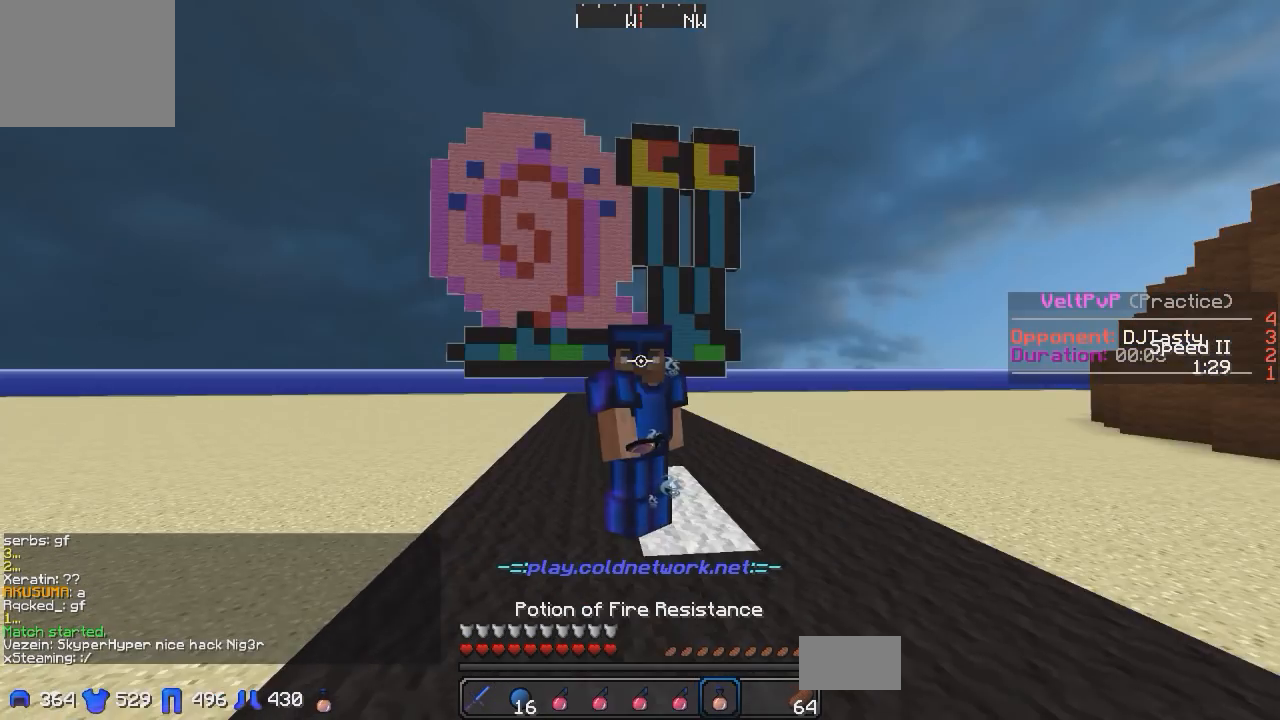
{"keys": ["w"], "events": [[467, "w", "down"]]}
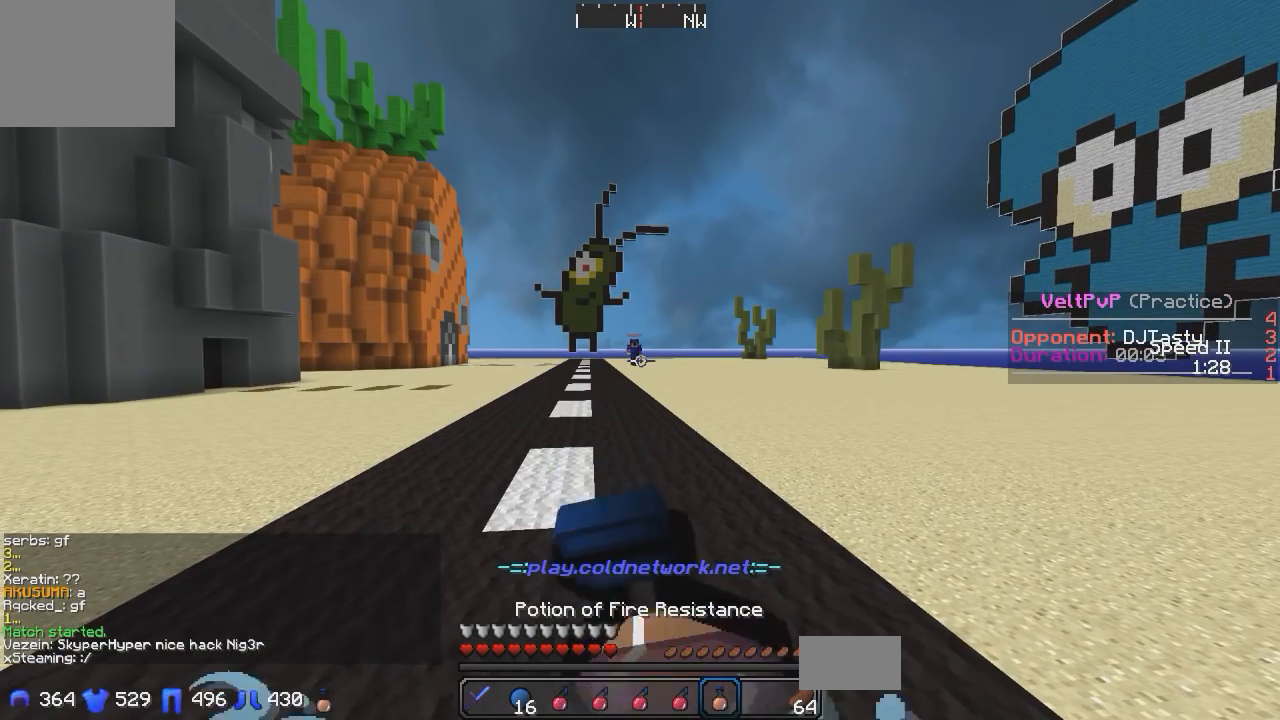
{"keys": ["w"], "events": []}
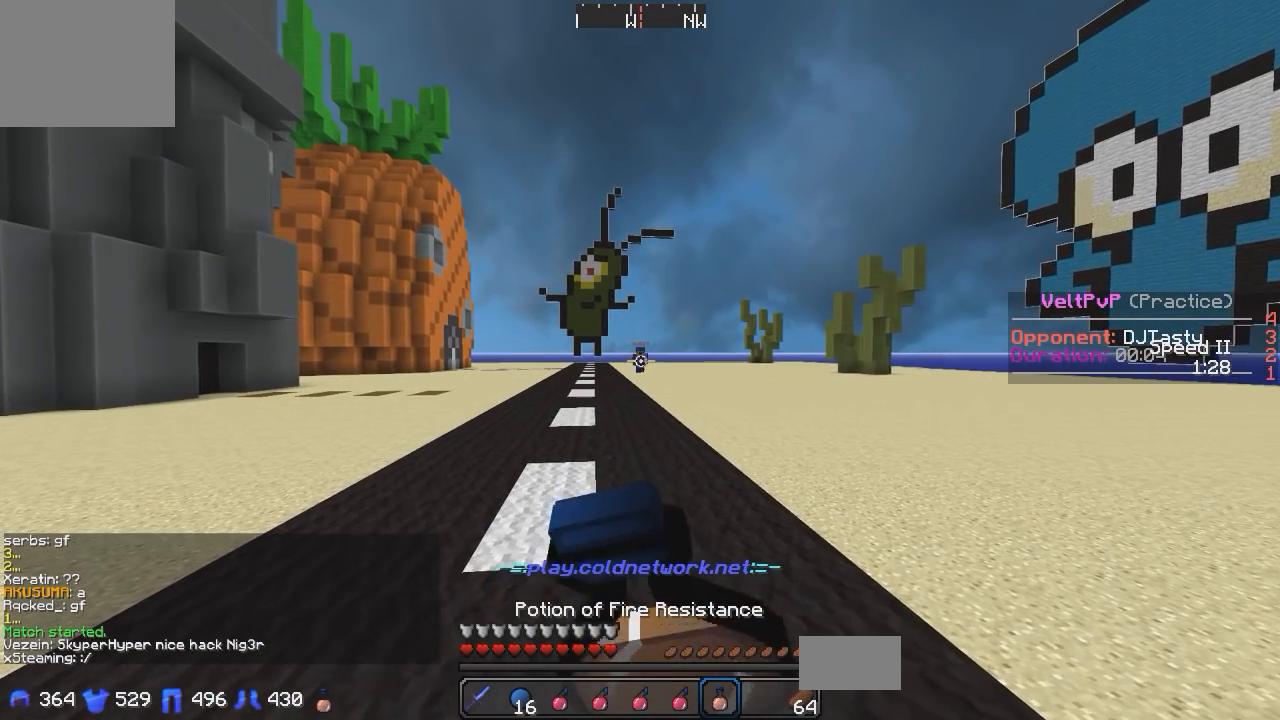
{"keys": ["w"], "events": []}